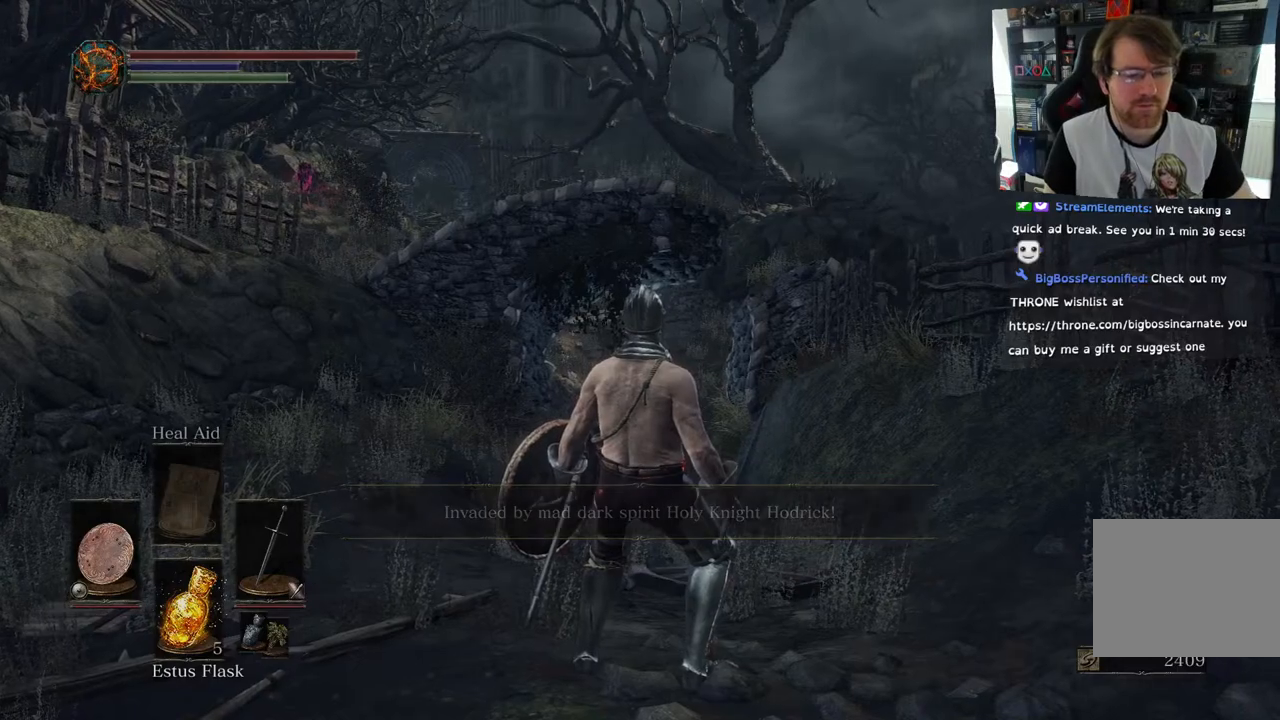
Gameplay with a controller (PlayStation layout); each line is a JSON object with the inputs held at the frame after it. "events" lists button and stick changes between this image and that frame as [ms after this image, input, new state], when the widget could be followed in between.
{"buttons": [], "left_stick": "center", "right_stick": "center", "events": []}
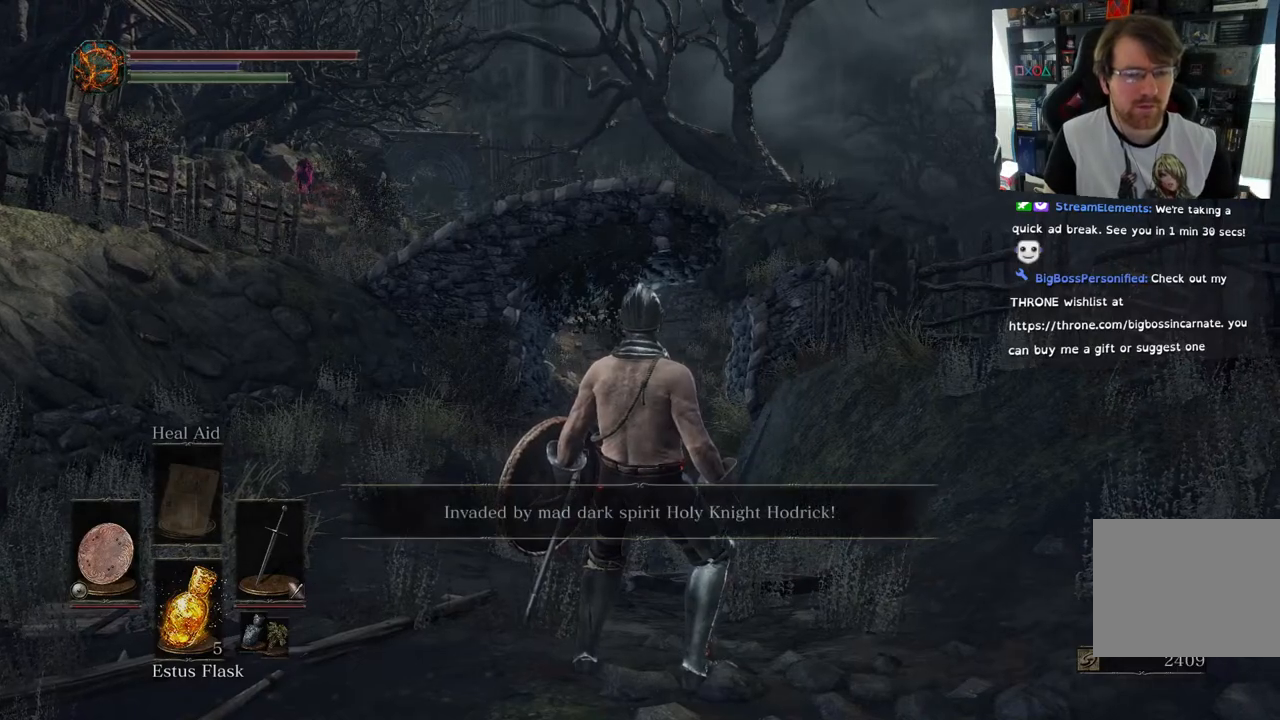
{"buttons": [], "left_stick": "center", "right_stick": "left", "events": [[267, "right_stick", "left"]]}
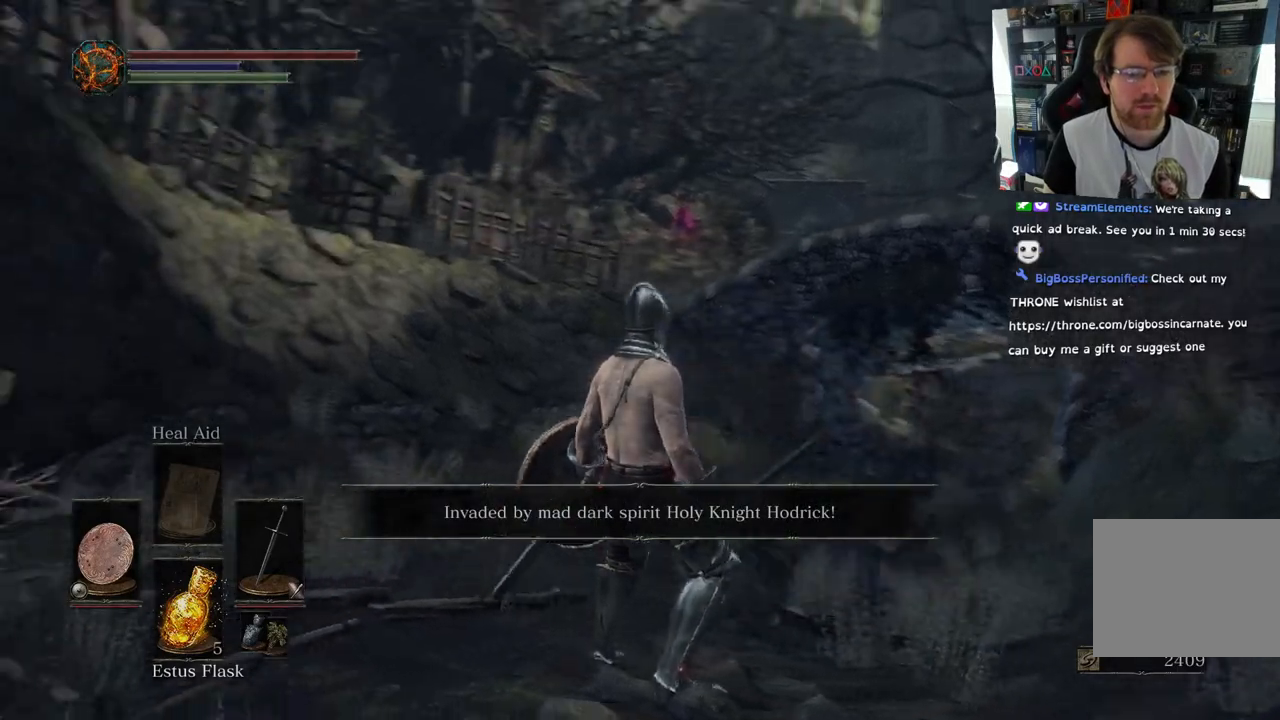
{"buttons": [], "left_stick": "up-right", "right_stick": "left", "events": [[267, "left_stick", "up-right"]]}
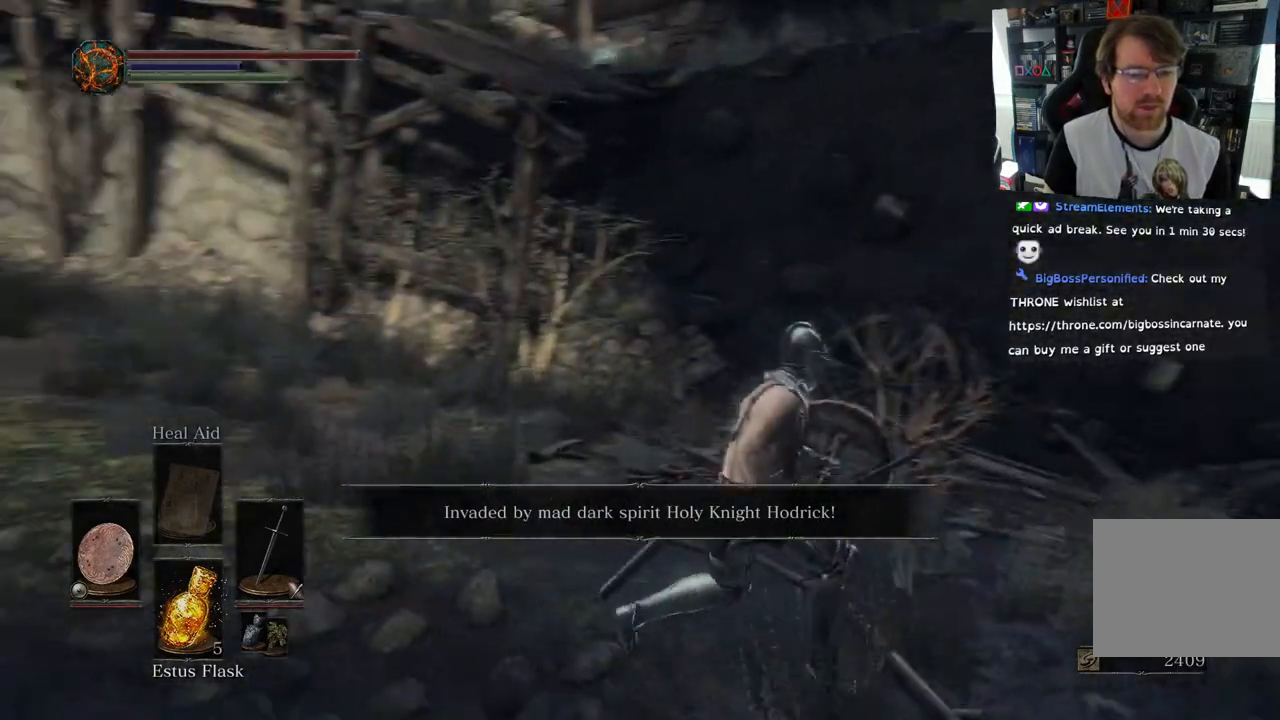
{"buttons": [], "left_stick": "up-right", "right_stick": "left", "events": [[200, "left_stick", "up"], [200, "right_stick", "down-left"], [350, "left_stick", "up-right"], [350, "right_stick", "left"]]}
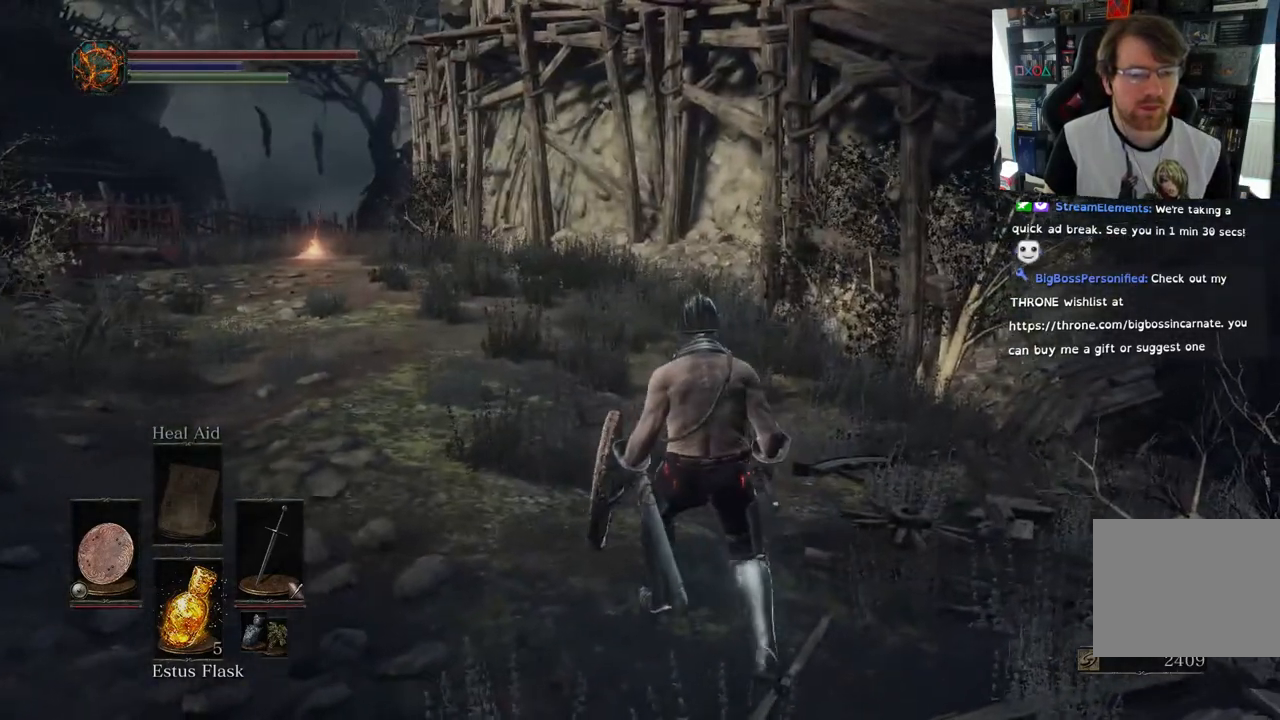
{"buttons": [], "left_stick": "up-right", "right_stick": "right", "events": [[17, "right_stick", "up-left"], [67, "left_stick", "center"], [133, "left_stick", "up-right"], [217, "right_stick", "center"], [283, "left_stick", "center"], [400, "left_stick", "up-right"], [400, "right_stick", "right"]]}
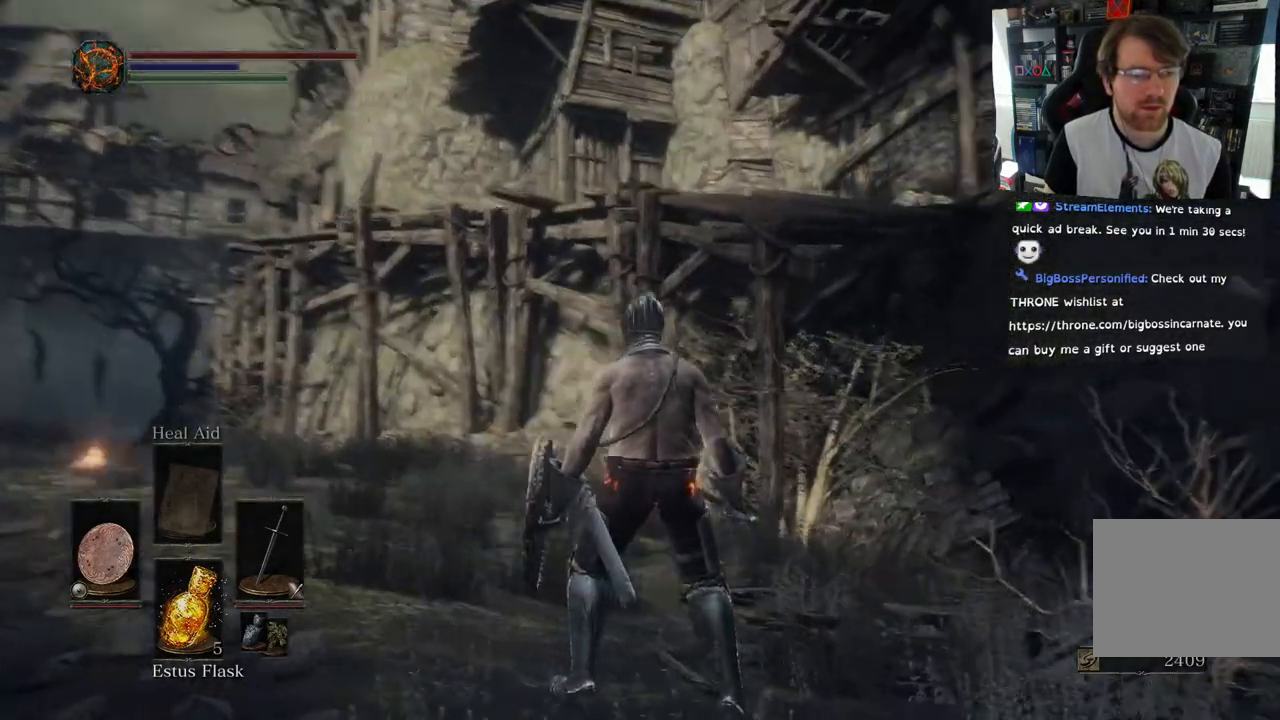
{"buttons": [], "left_stick": "center", "right_stick": "up", "events": [[100, "right_stick", "center"], [217, "right_stick", "left"], [283, "left_stick", "center"], [433, "right_stick", "up"]]}
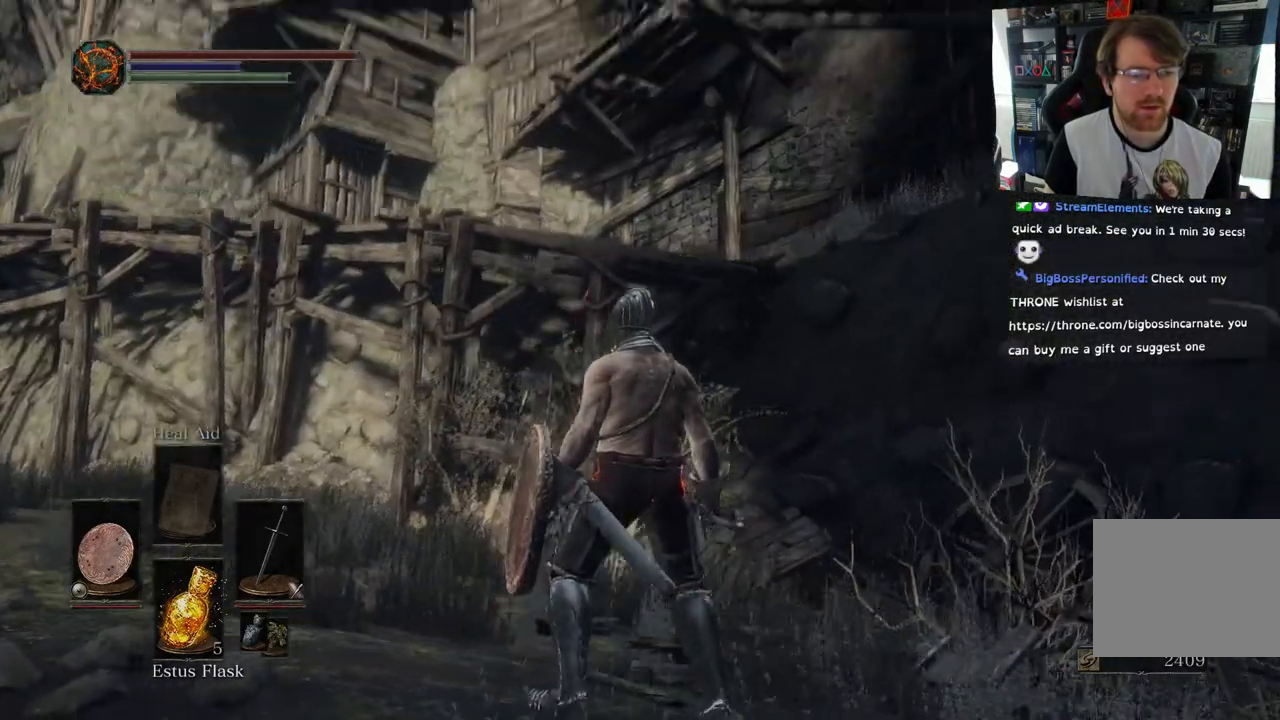
{"buttons": [], "left_stick": "center", "right_stick": "right", "events": [[267, "right_stick", "center"], [317, "right_stick", "down-right"], [483, "right_stick", "right"]]}
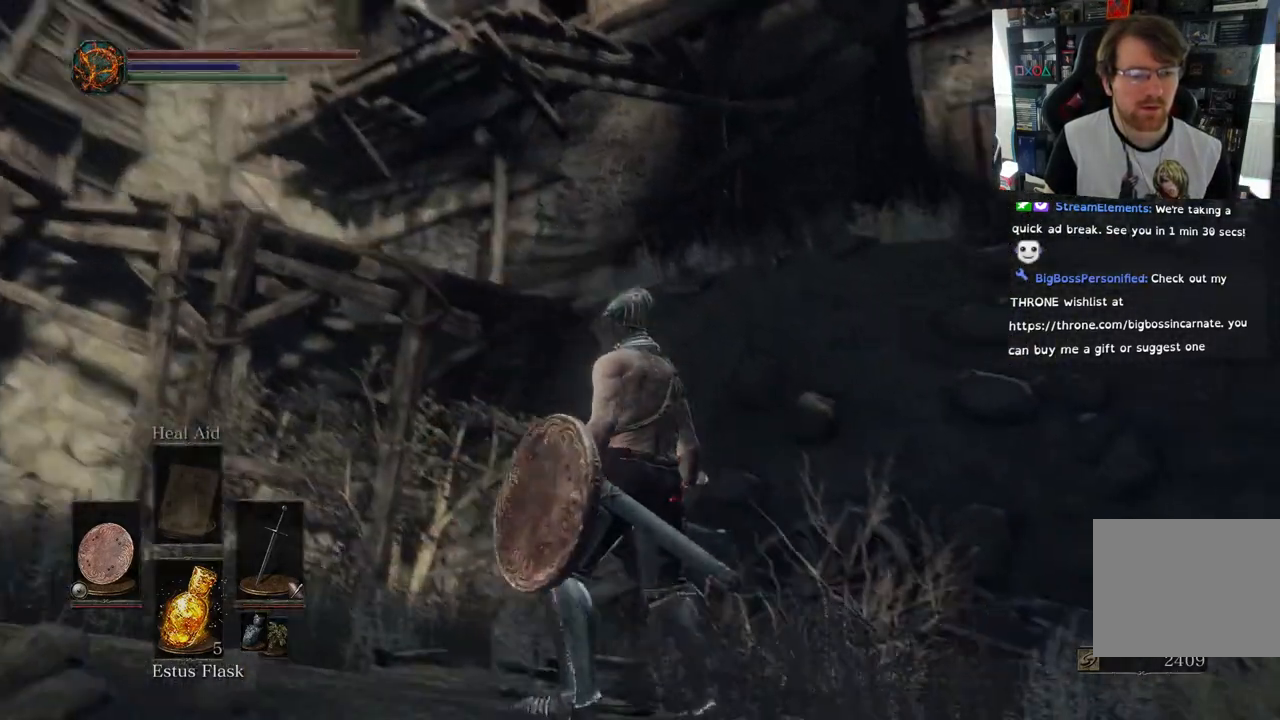
{"buttons": [], "left_stick": "up-right", "right_stick": "right", "events": [[33, "left_stick", "right"], [383, "left_stick", "up-right"]]}
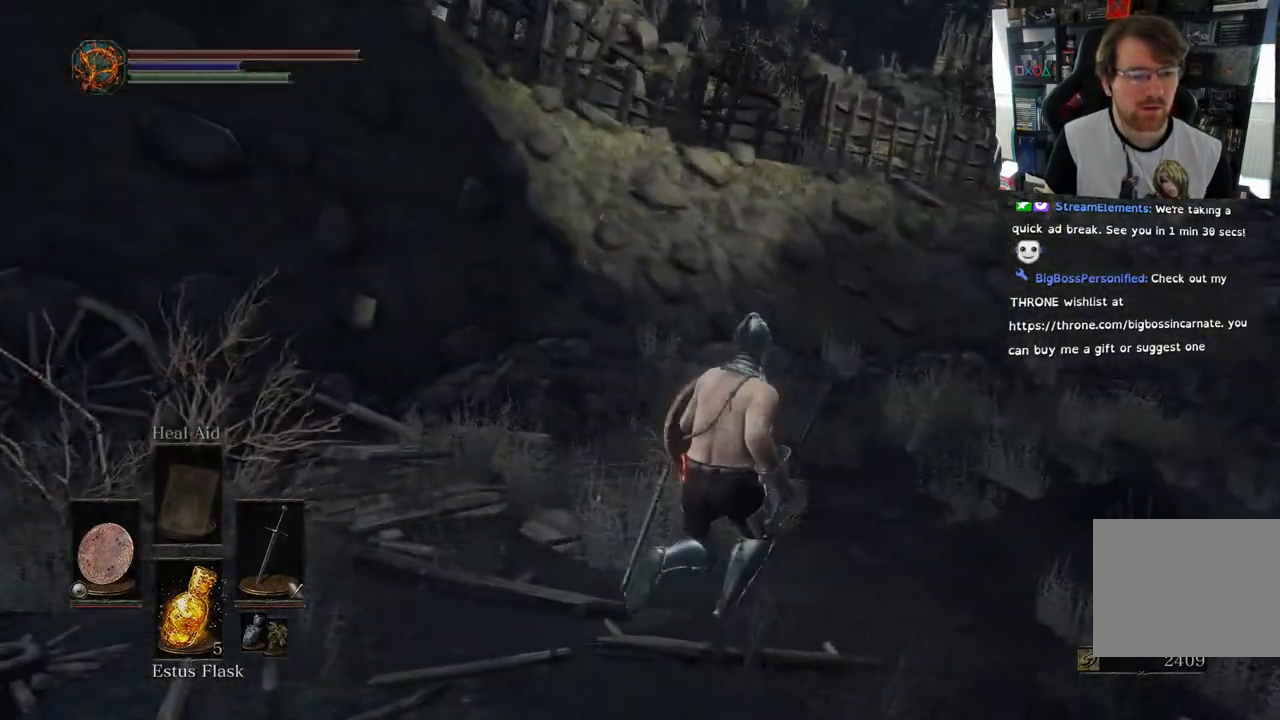
{"buttons": [], "left_stick": "up-right", "right_stick": "right"}
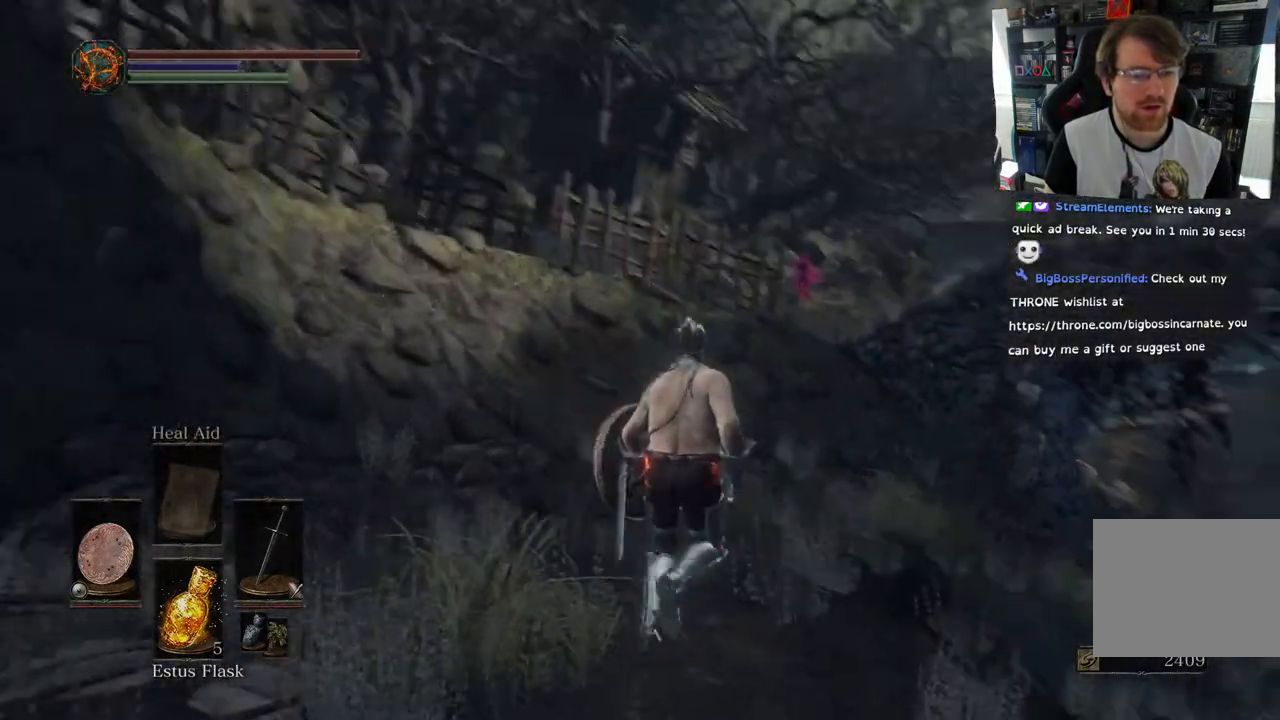
{"buttons": [], "left_stick": "up", "right_stick": "right", "events": [[17, "right_stick", "down-right"], [183, "right_stick", "right"], [250, "left_stick", "up"]]}
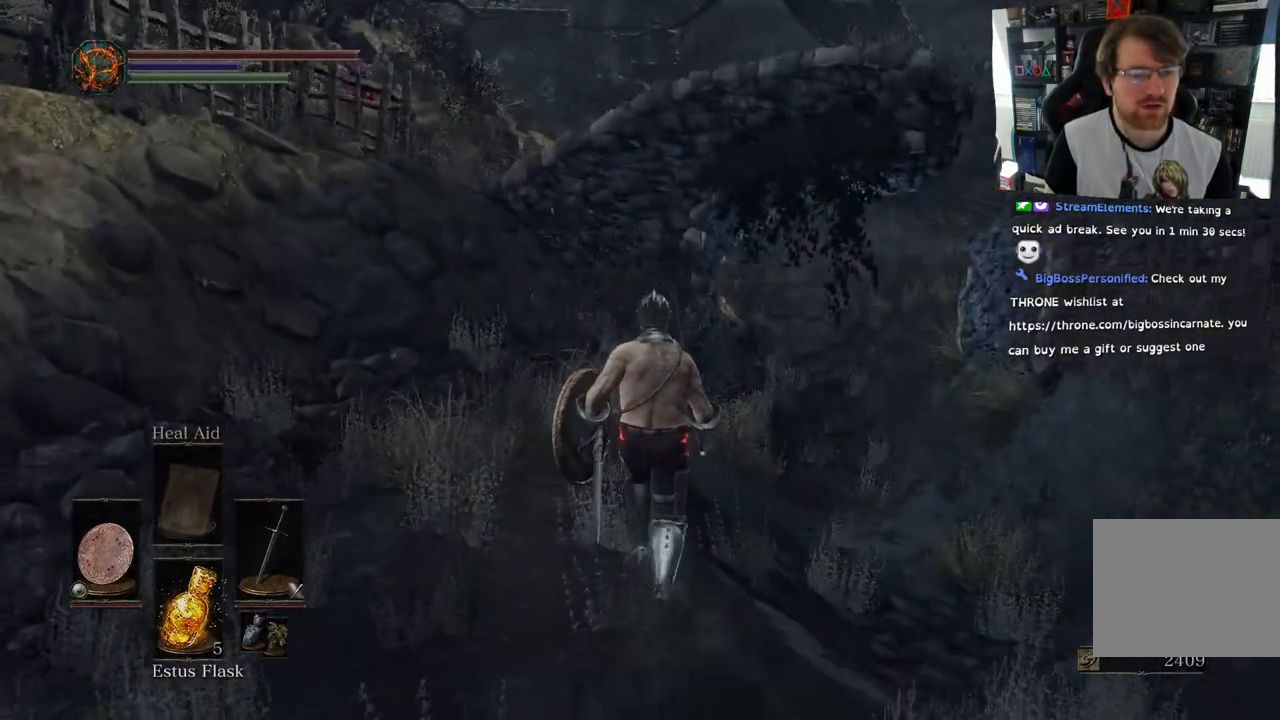
{"buttons": [], "left_stick": "center", "right_stick": "left", "events": [[367, "right_stick", "center"], [433, "left_stick", "center"], [450, "right_stick", "left"]]}
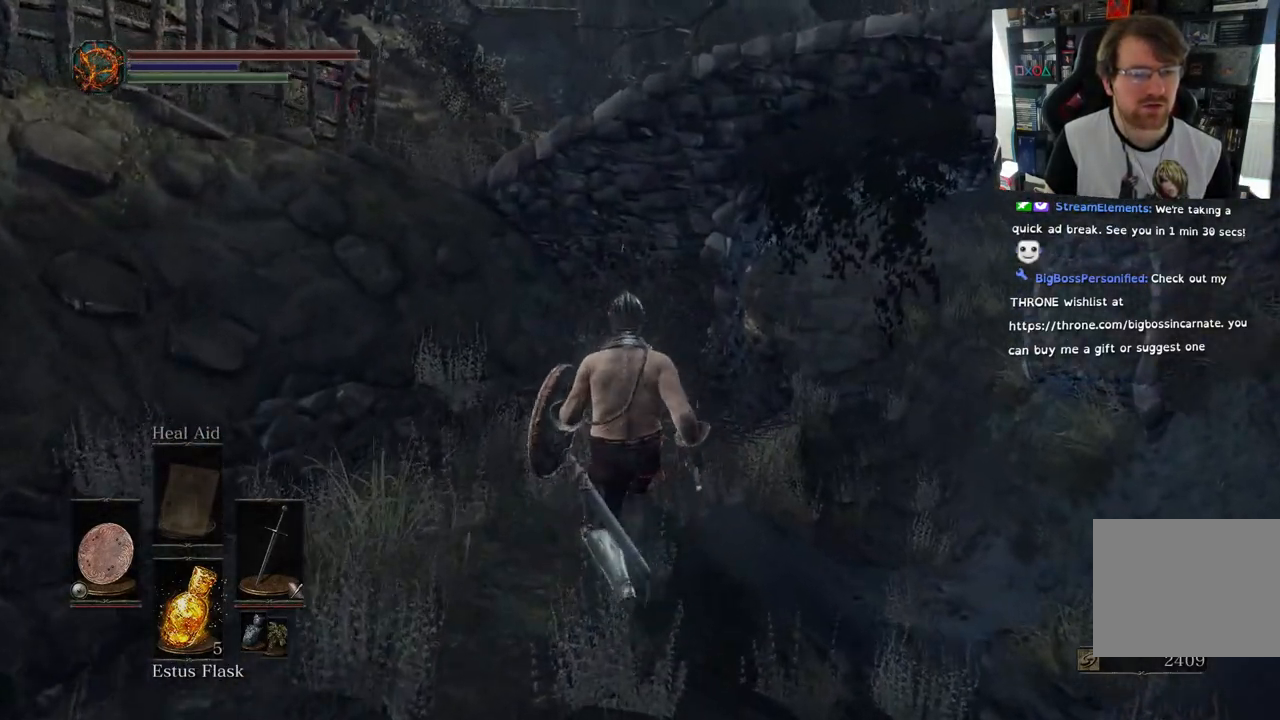
{"buttons": [], "left_stick": "center", "right_stick": "left", "events": []}
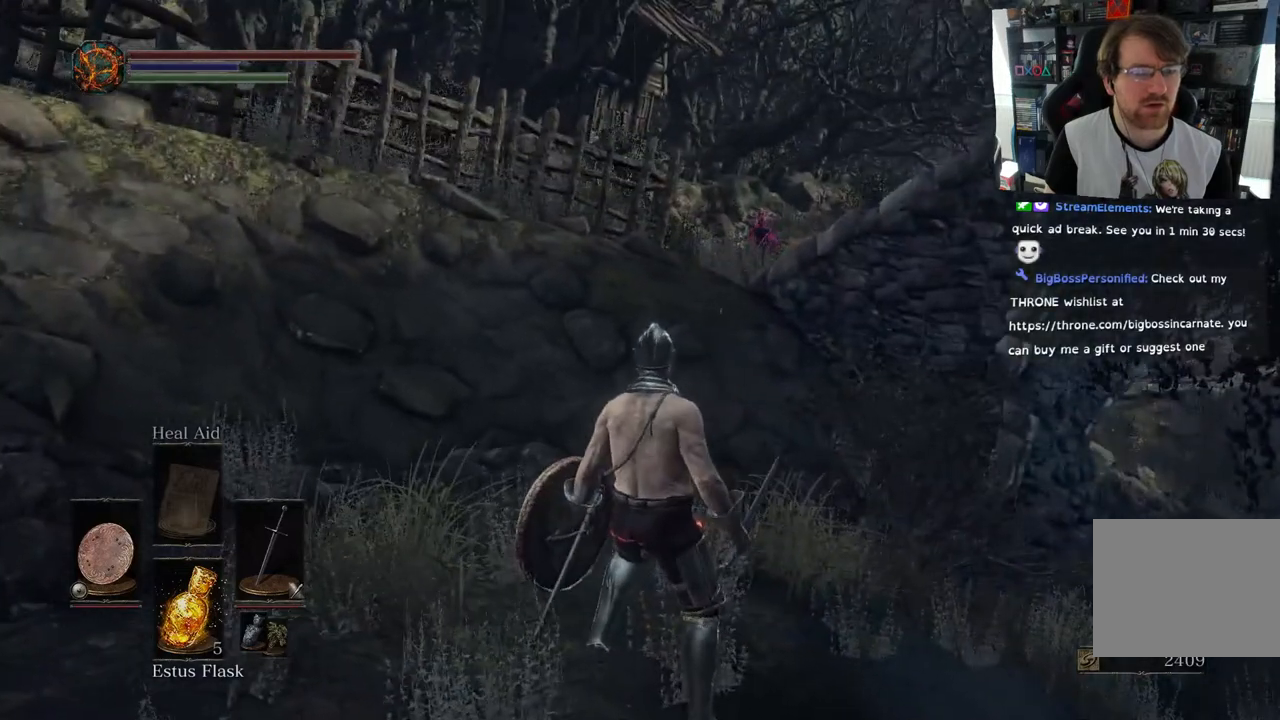
{"buttons": [], "left_stick": "center", "right_stick": "center", "events": [[117, "right_stick", "center"], [283, "right_stick", "down"], [500, "right_stick", "center"]]}
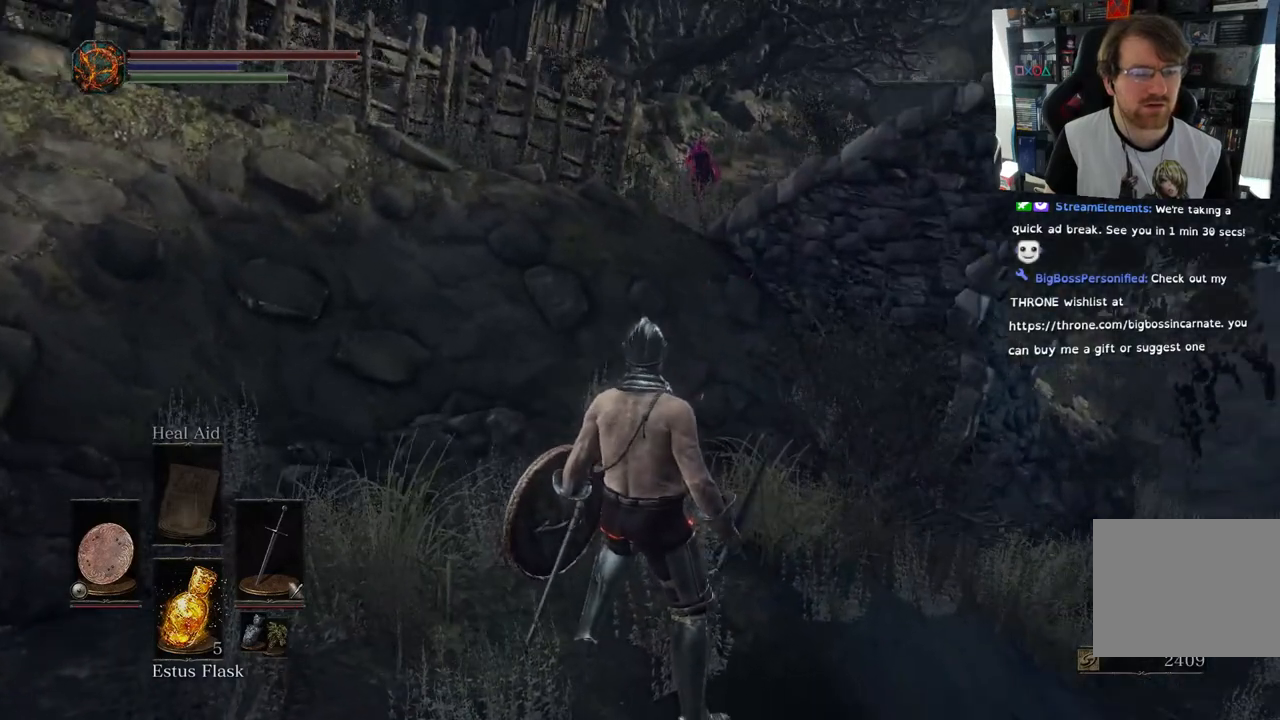
{"buttons": [], "left_stick": "center", "right_stick": "center", "events": []}
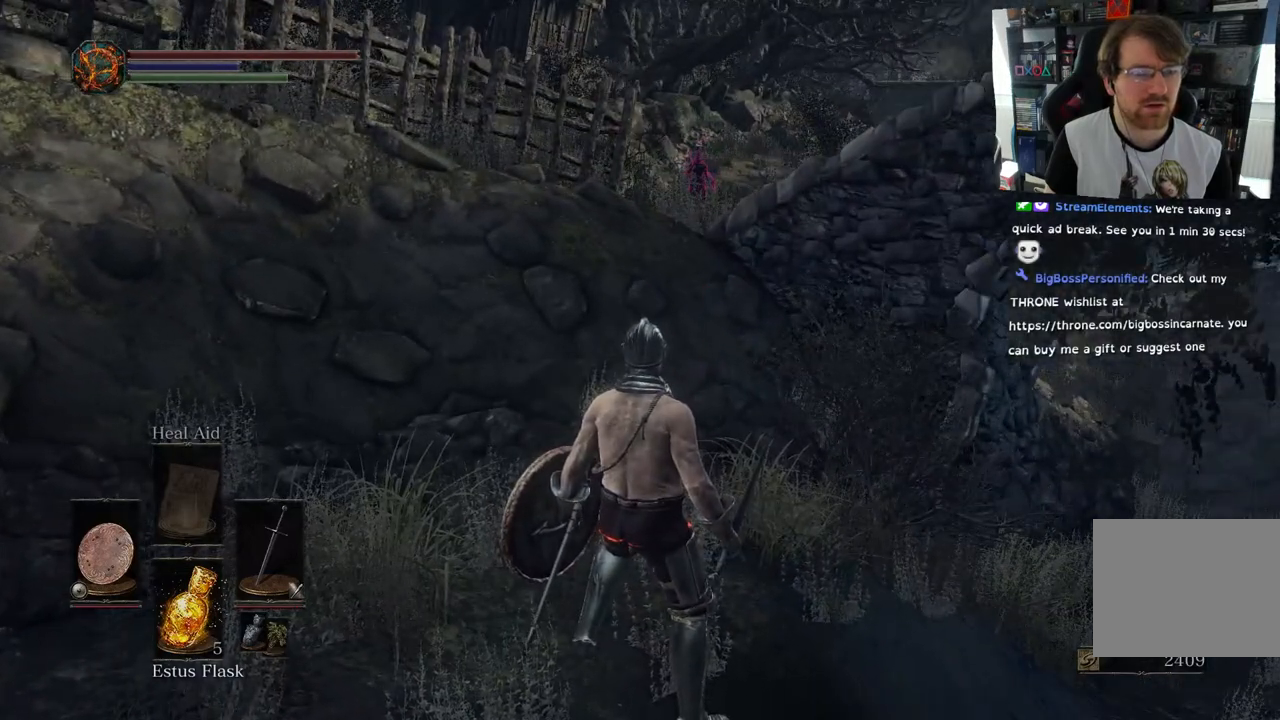
{"buttons": [], "left_stick": "center", "right_stick": "center", "events": []}
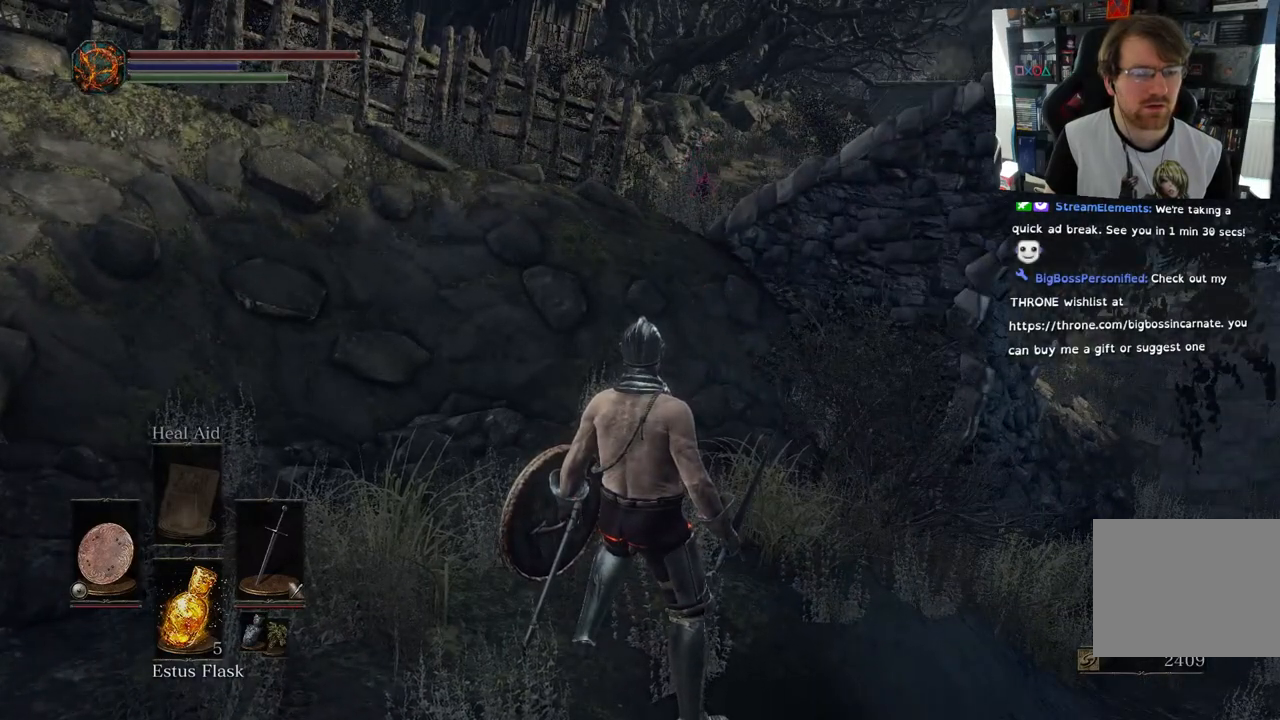
{"buttons": [], "left_stick": "center", "right_stick": "down-right", "events": [[317, "right_stick", "down-right"]]}
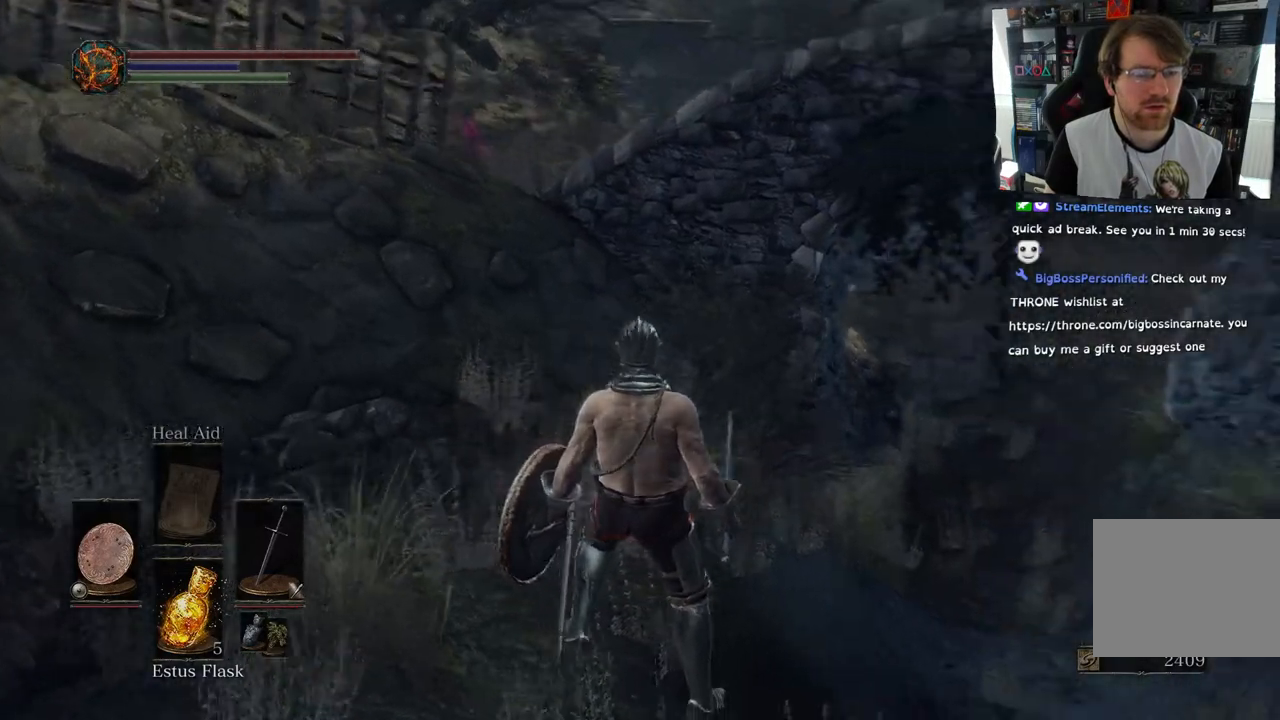
{"buttons": [], "left_stick": "center", "right_stick": "left", "events": [[233, "right_stick", "center"], [433, "right_stick", "left"]]}
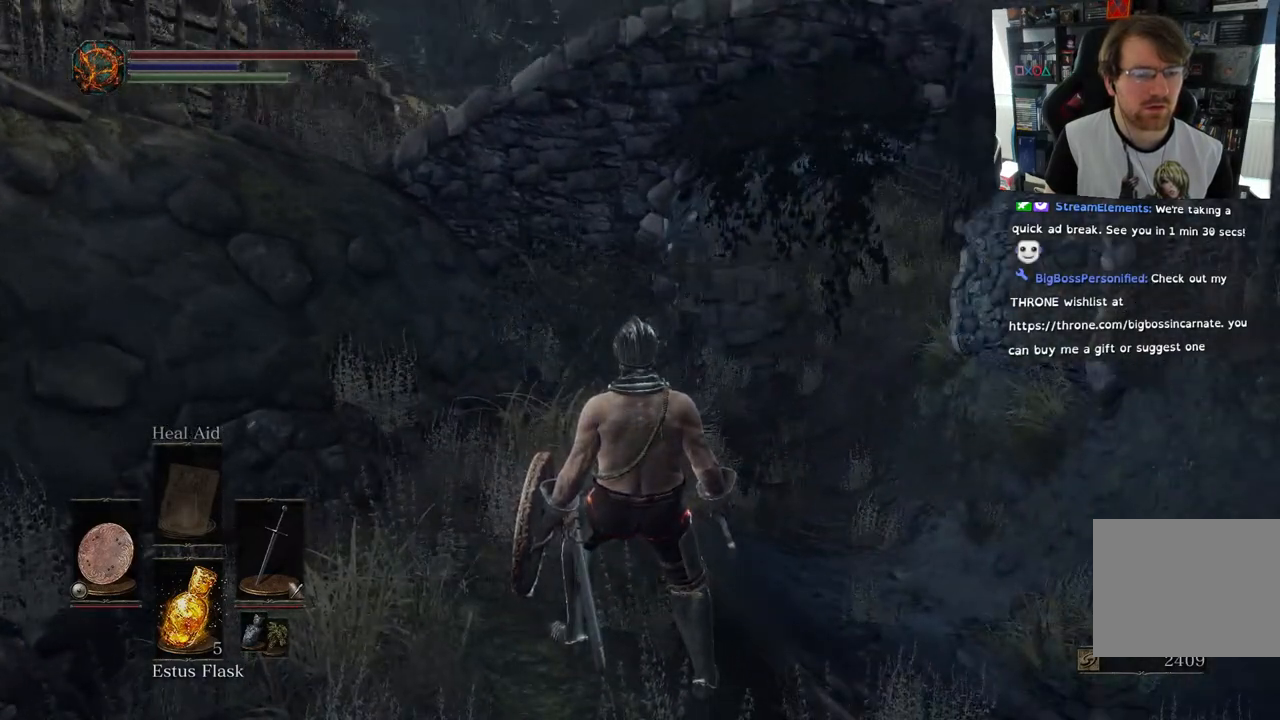
{"buttons": [], "left_stick": "center", "right_stick": "center", "events": [[150, "right_stick", "center"]]}
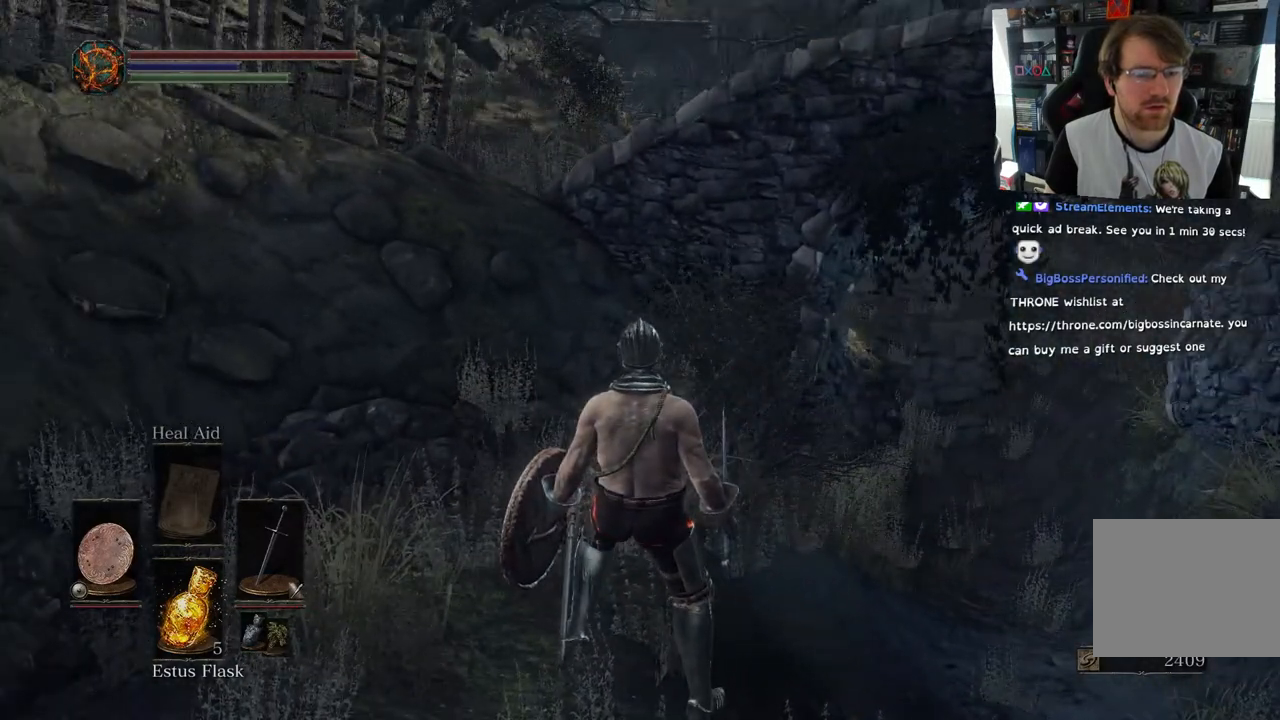
{"buttons": [], "left_stick": "center", "right_stick": "left", "events": [[117, "right_stick", "down-left"], [250, "right_stick", "left"]]}
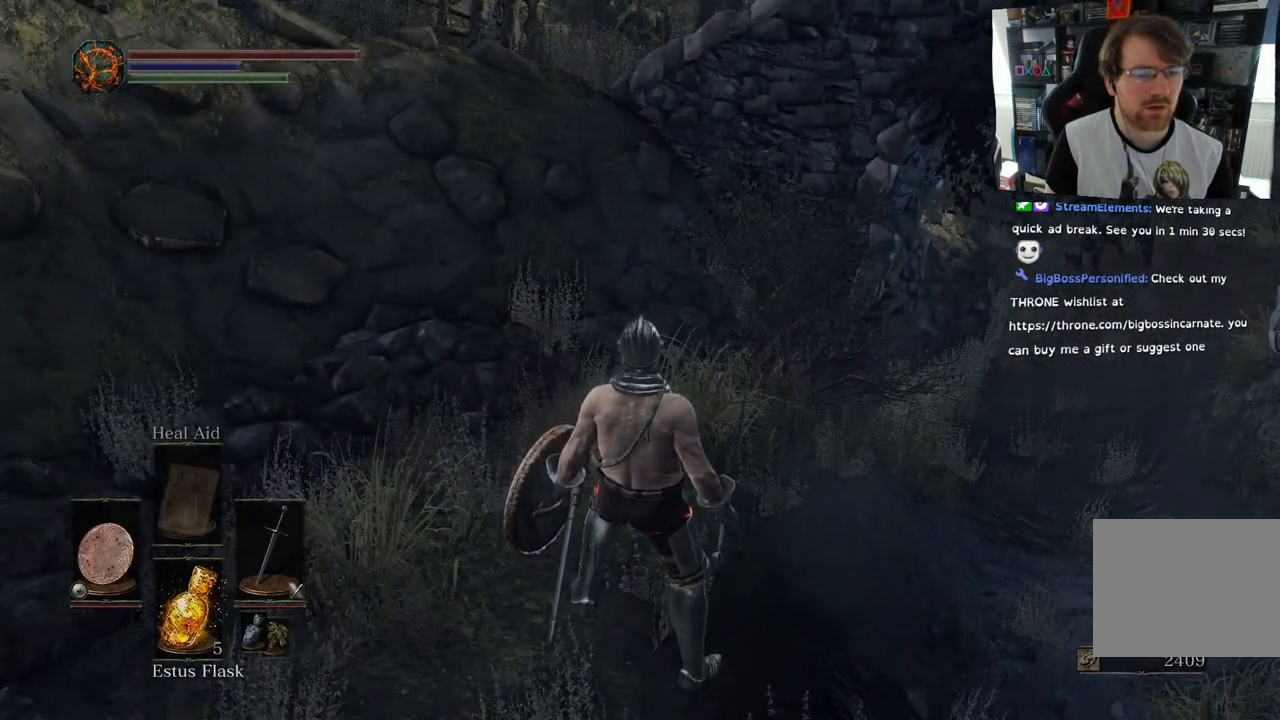
{"buttons": [], "left_stick": "down-right", "right_stick": "left", "events": [[317, "left_stick", "down-right"]]}
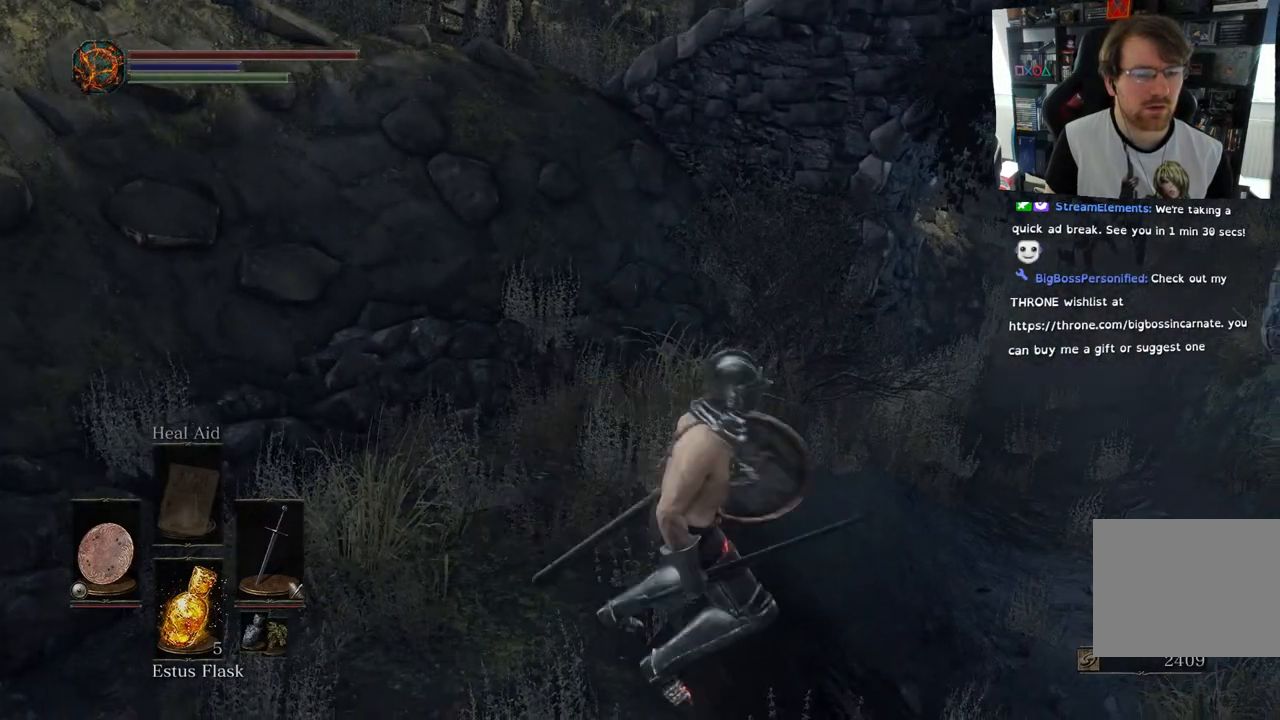
{"buttons": [], "left_stick": "down-right", "right_stick": "left", "events": []}
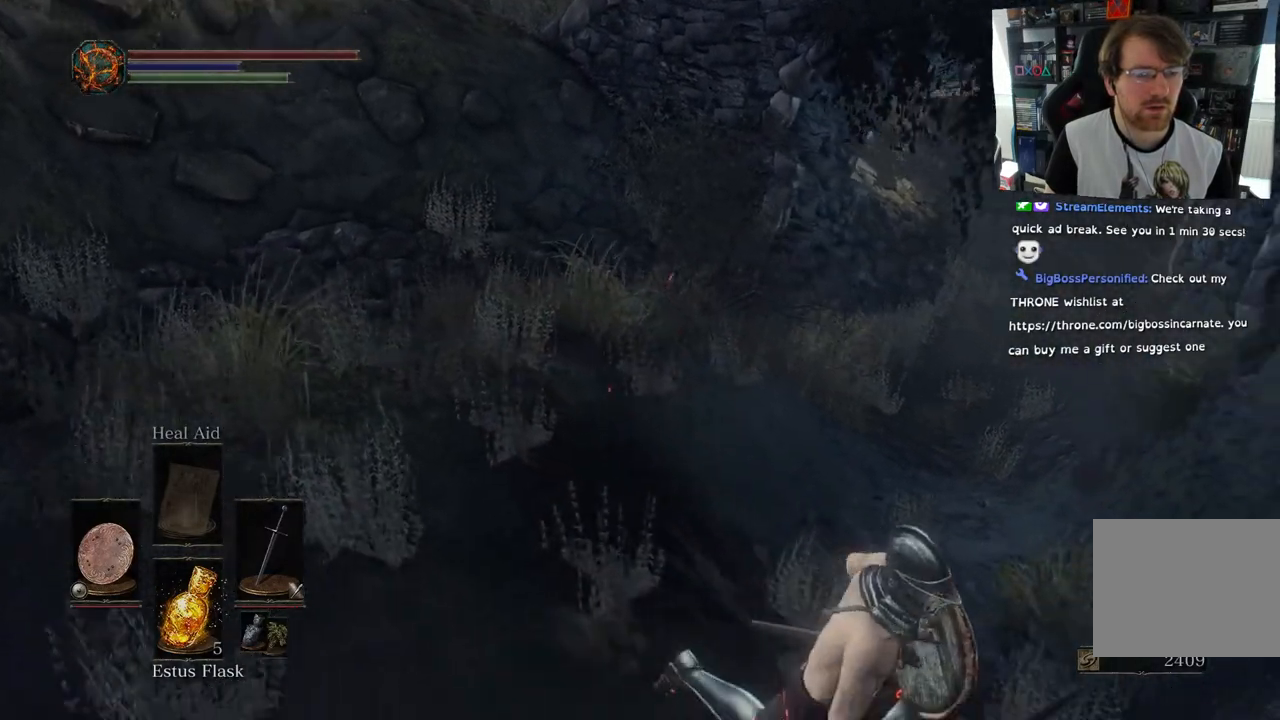
{"buttons": [], "left_stick": "up-right", "right_stick": "center", "events": [[217, "right_stick", "up-left"], [233, "left_stick", "up-right"], [400, "right_stick", "center"]]}
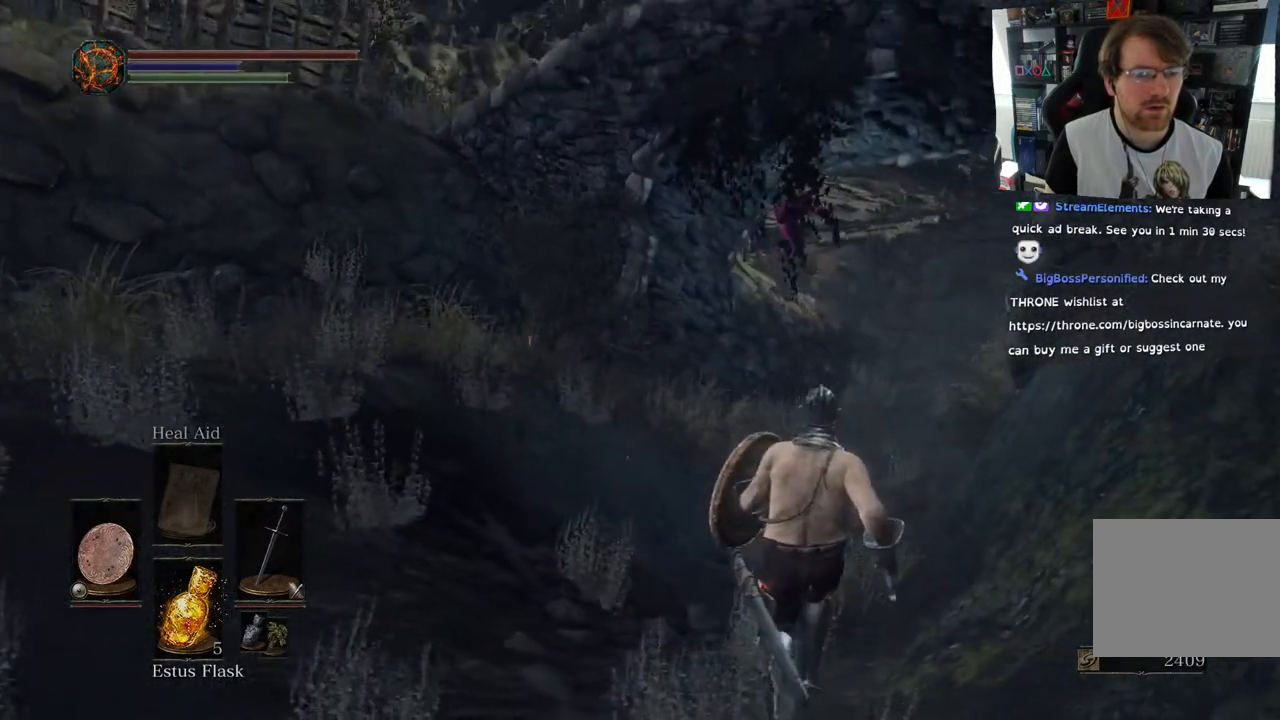
{"buttons": [], "left_stick": "up", "right_stick": "center", "events": [[50, "left_stick", "up"]]}
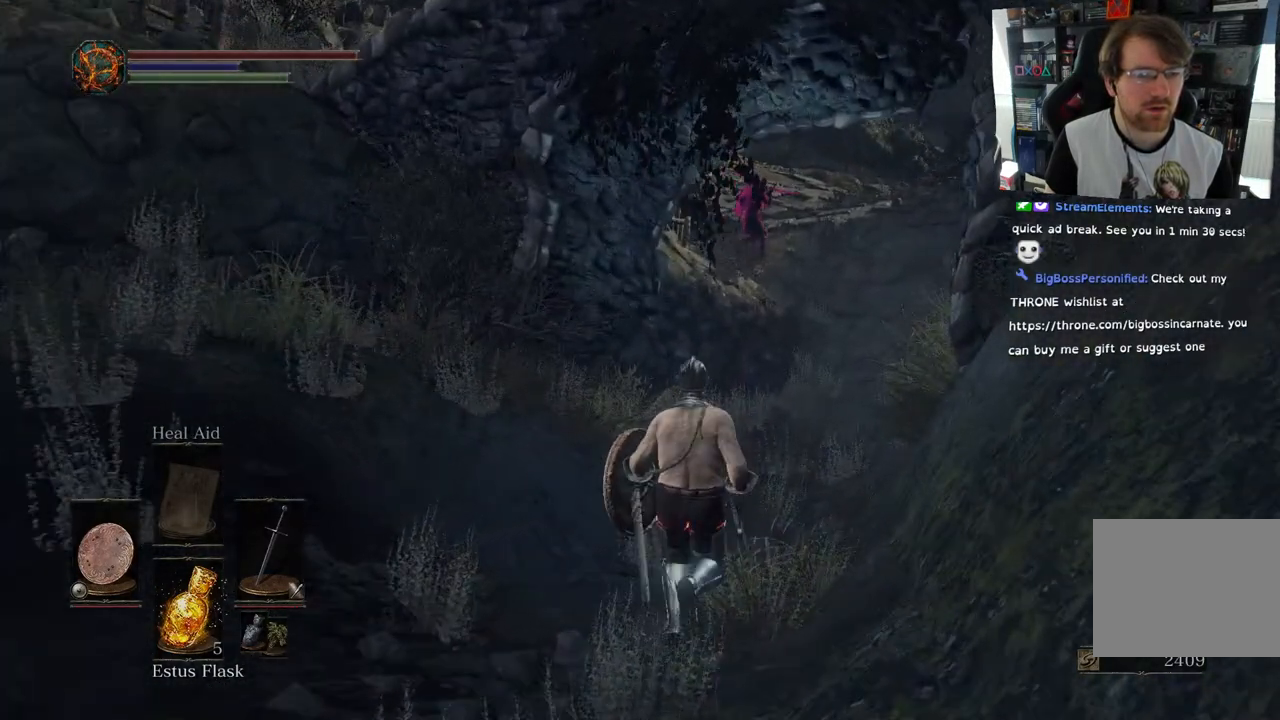
{"buttons": [], "left_stick": "up", "right_stick": "center", "events": [[267, "right_stick", "up"], [450, "right_stick", "center"]]}
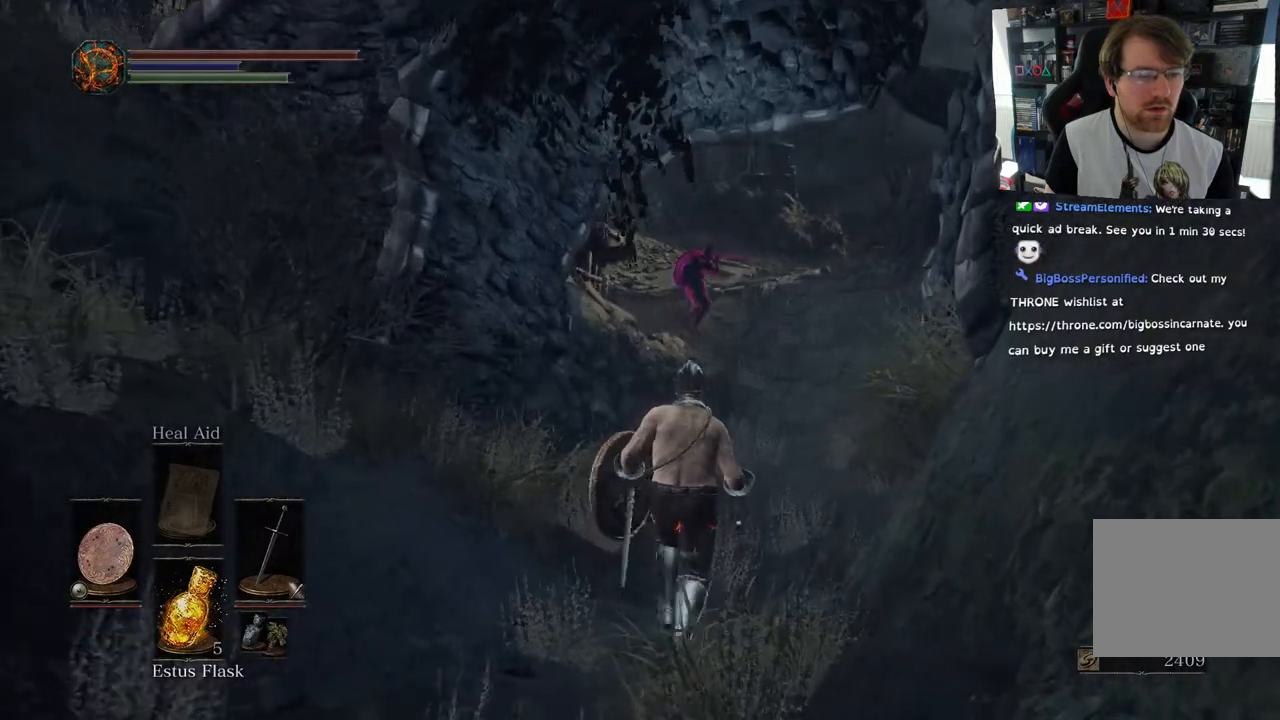
{"buttons": [], "left_stick": "center", "right_stick": "center", "events": [[83, "left_stick", "center"]]}
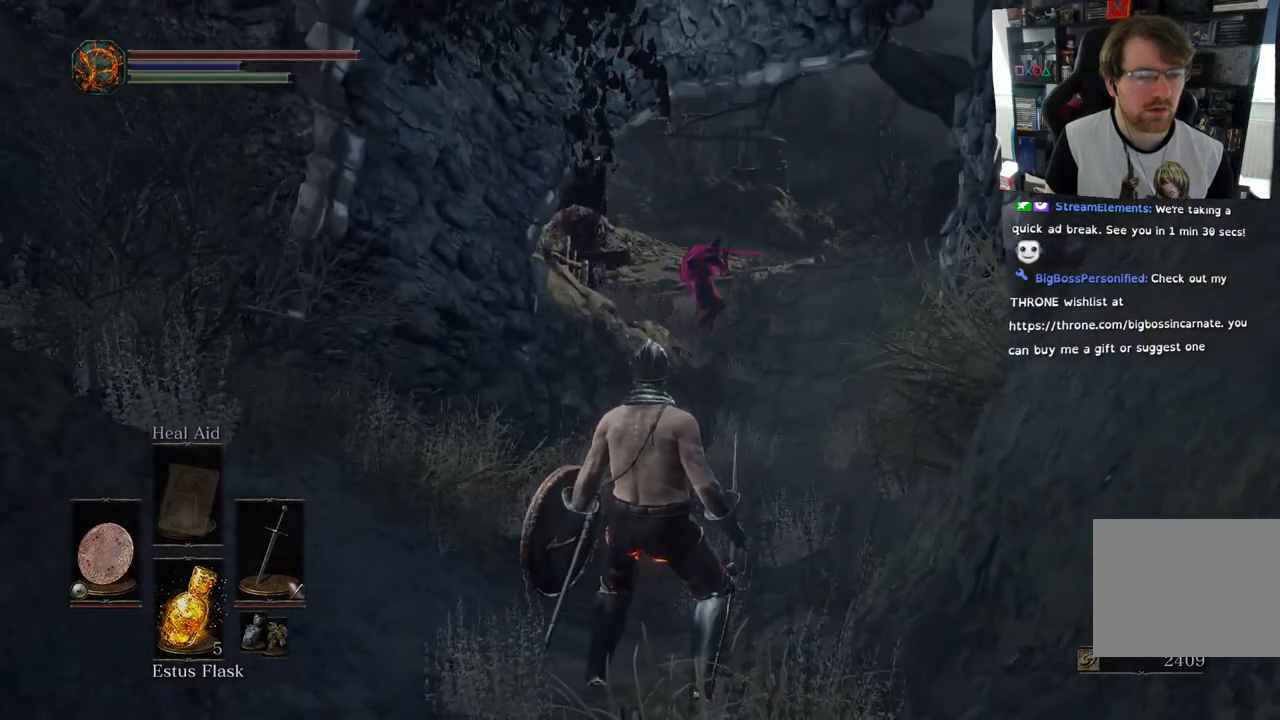
{"buttons": [], "left_stick": "center", "right_stick": "center", "events": []}
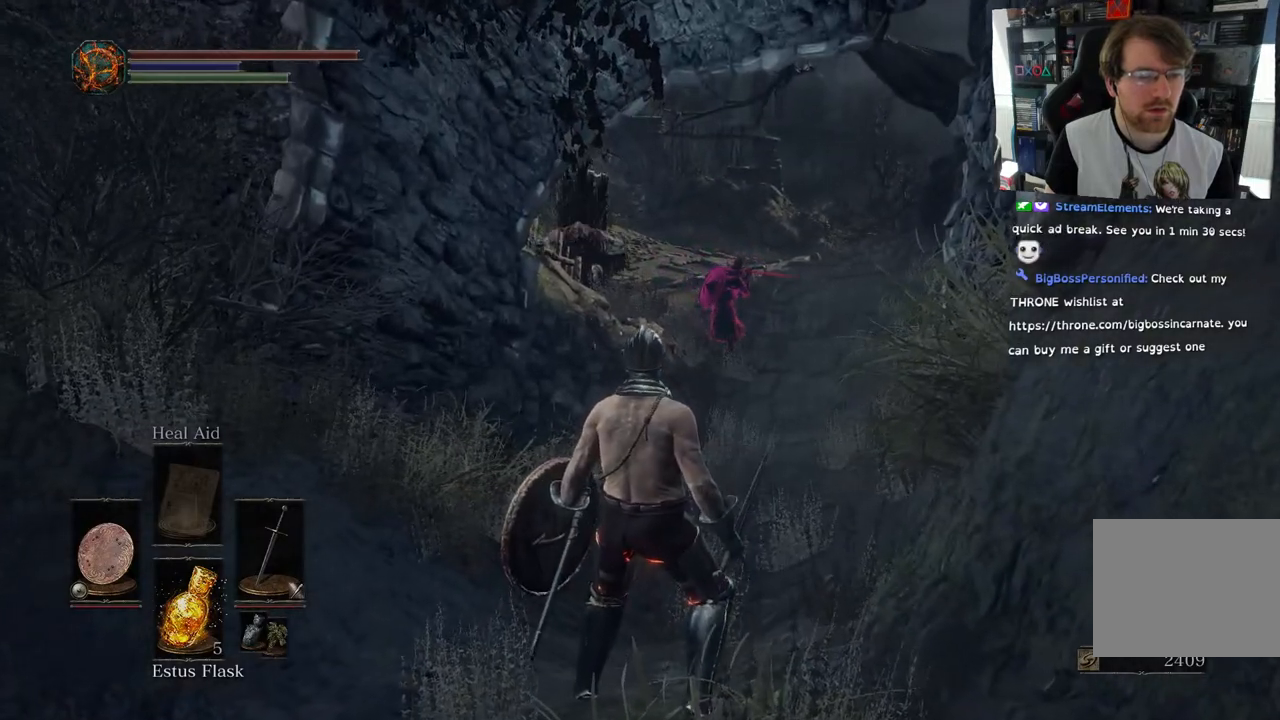
{"buttons": [], "left_stick": "down", "right_stick": "center", "events": [[50, "left_stick", "down"], [317, "right_stick", "down-right"], [500, "right_stick", "center"]]}
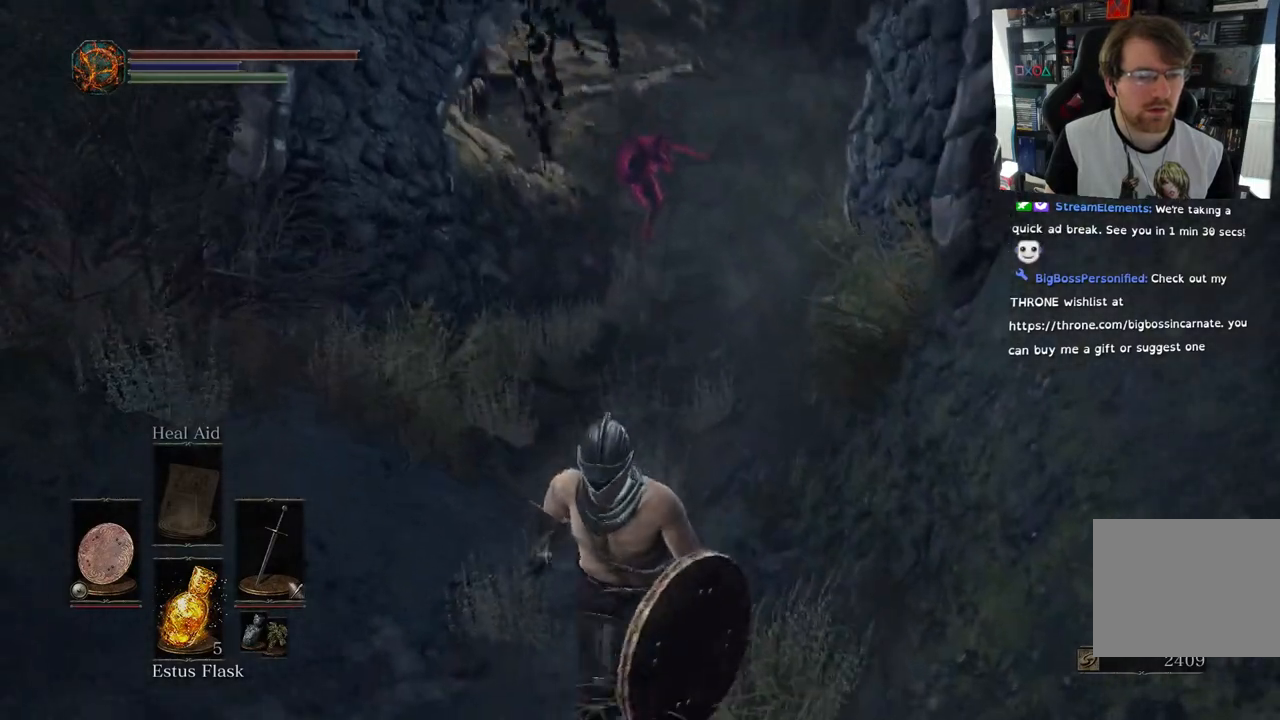
{"buttons": ["R3"], "left_stick": "down", "right_stick": "center", "events": [[433, "R3", "down"]]}